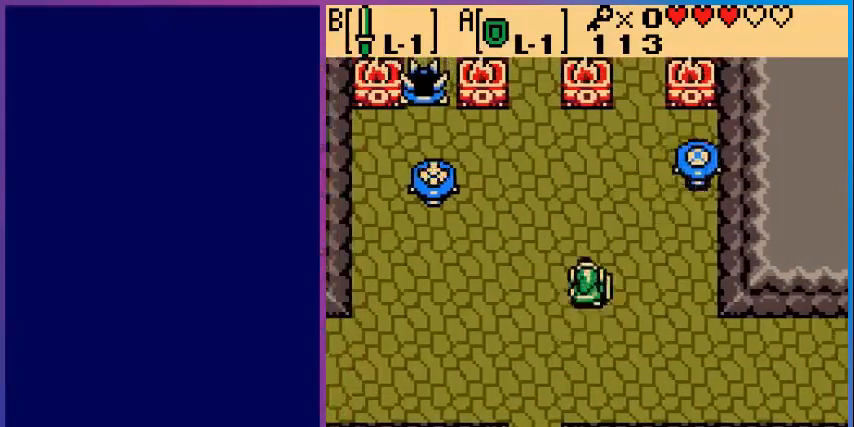
Gameplay with a controller (Nintendo layout); each line is a JSON object with the inputs held at the frame after it. "events" lists button and stick changes between this image and that frame as [ms after this image, input, new state], when the widget could be followed in between. Not read: L3 R3.
{"buttons": ["B", "DPAD_UP"], "events": [[400, "DPAD_RIGHT", "up"], [480, "B", "down"]]}
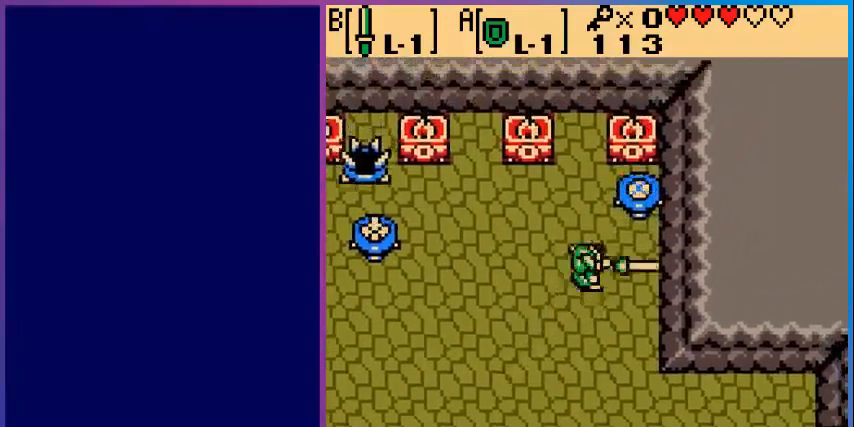
{"buttons": ["DPAD_LEFT"], "events": [[80, "DPAD_UP", "up"], [240, "B", "up"], [320, "DPAD_UP", "down"], [440, "DPAD_LEFT", "down"], [440, "DPAD_UP", "up"]]}
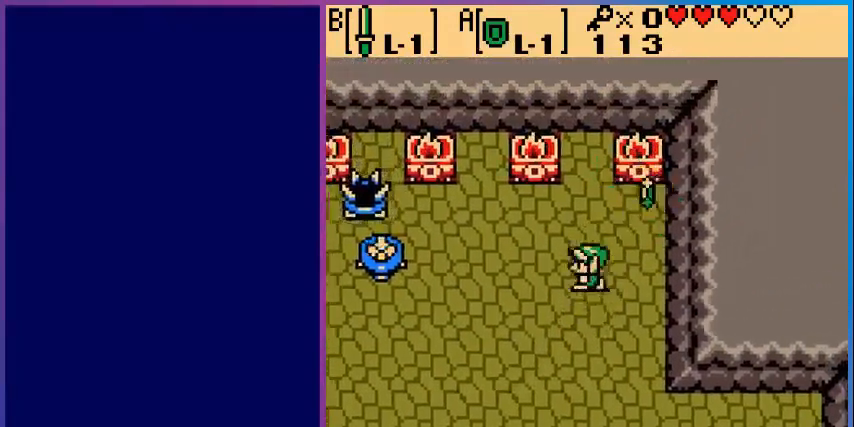
{"buttons": ["DPAD_LEFT"], "events": []}
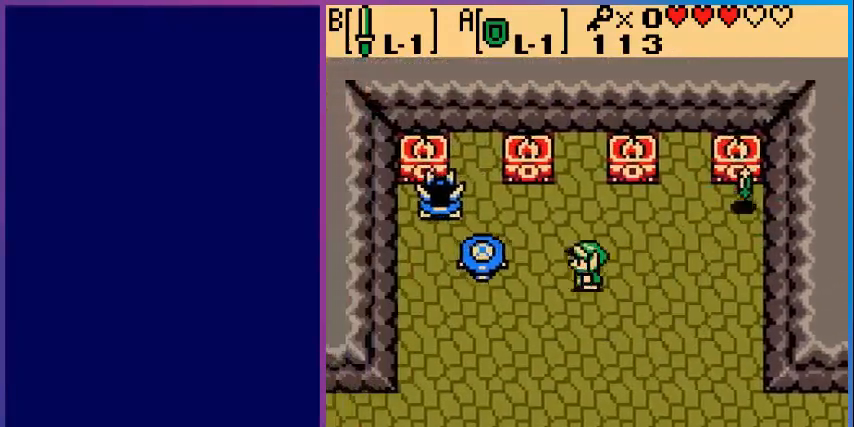
{"buttons": [], "events": [[120, "B", "down"], [280, "DPAD_LEFT", "up"], [360, "B", "up"]]}
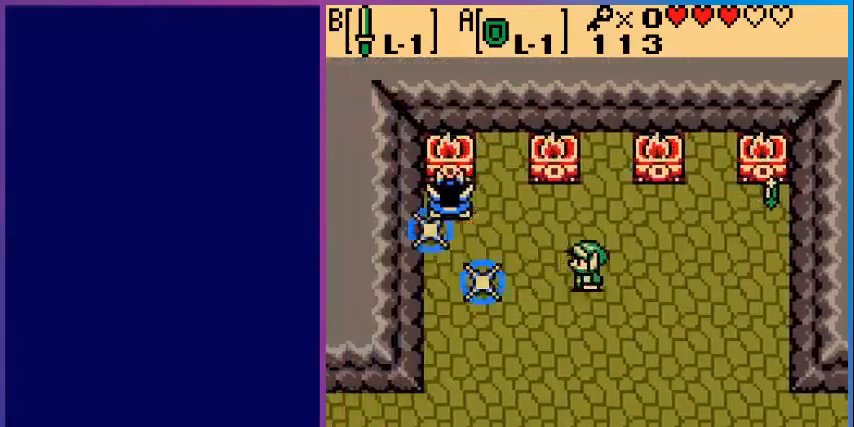
{"buttons": ["A", "DPAD_UP"], "events": [[160, "A", "down"], [240, "DPAD_UP", "down"]]}
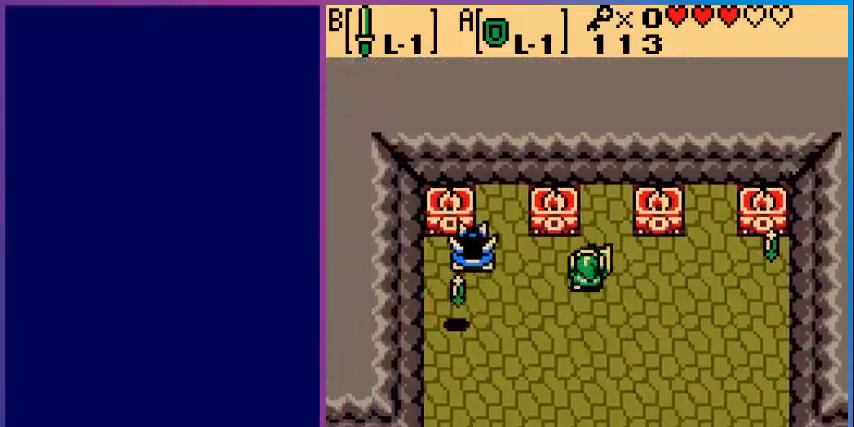
{"buttons": ["A"], "events": [[80, "DPAD_LEFT", "down"], [80, "DPAD_UP", "up"], [280, "DPAD_LEFT", "up"]]}
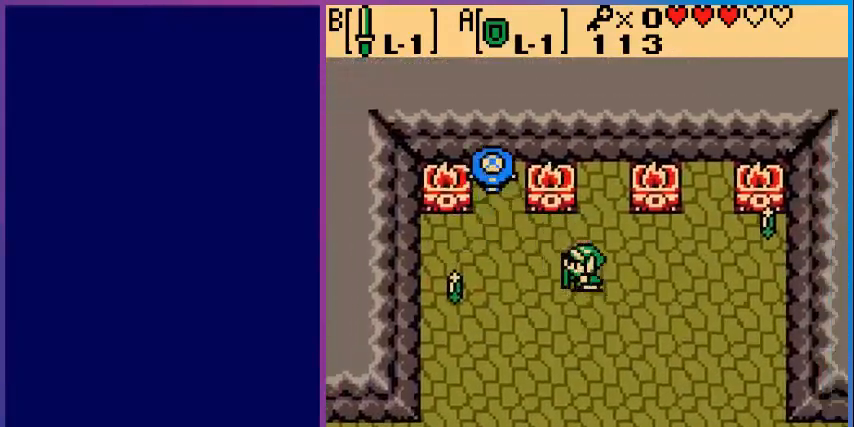
{"buttons": ["DPAD_LEFT"], "events": [[120, "A", "up"], [160, "DPAD_LEFT", "down"]]}
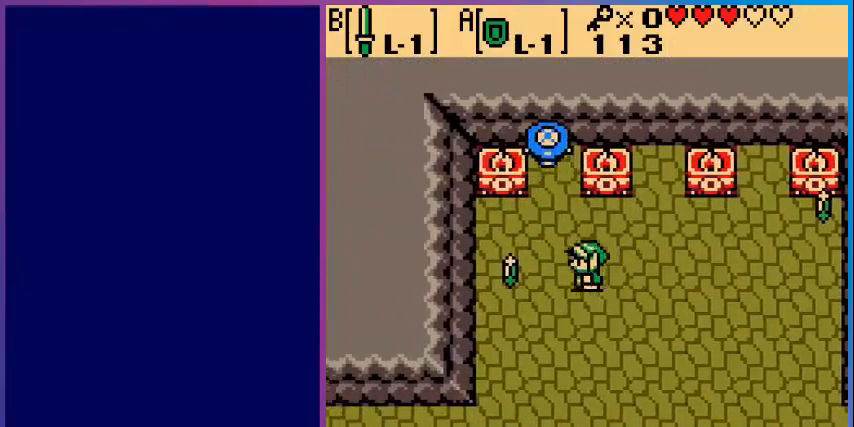
{"buttons": ["B"], "events": [[200, "DPAD_LEFT", "up"], [200, "DPAD_UP", "down"], [400, "B", "down"], [480, "DPAD_UP", "up"]]}
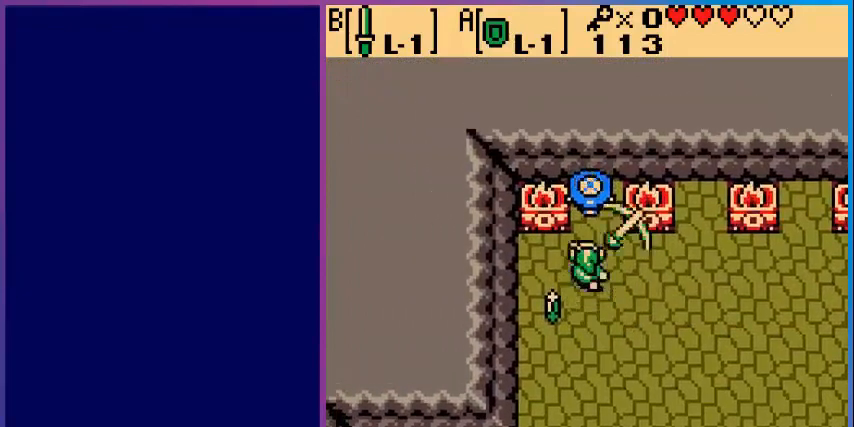
{"buttons": ["DPAD_LEFT"], "events": [[40, "B", "up"], [320, "DPAD_DOWN", "down"], [440, "DPAD_LEFT", "down"], [480, "DPAD_DOWN", "up"]]}
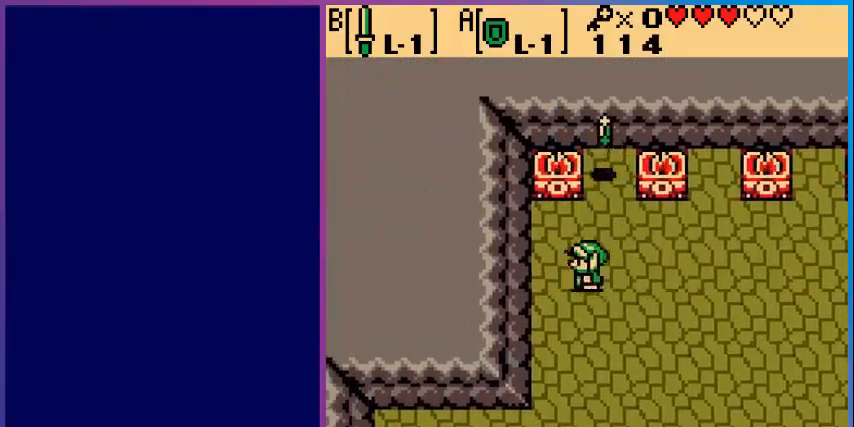
{"buttons": ["DPAD_UP", "DPAD_RIGHT"], "events": [[120, "DPAD_LEFT", "up"], [240, "DPAD_RIGHT", "down"], [280, "DPAD_UP", "down"]]}
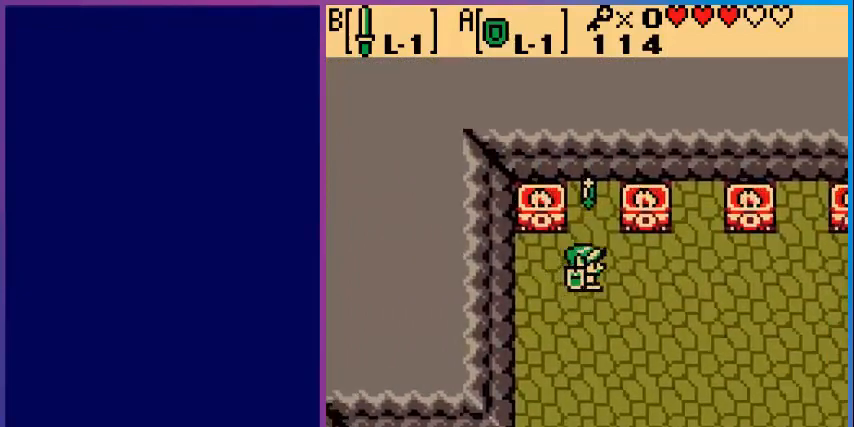
{"buttons": ["DPAD_DOWN"], "events": [[80, "DPAD_RIGHT", "up"], [360, "DPAD_RIGHT", "down"], [360, "DPAD_UP", "up"], [400, "DPAD_DOWN", "down"], [400, "DPAD_RIGHT", "up"]]}
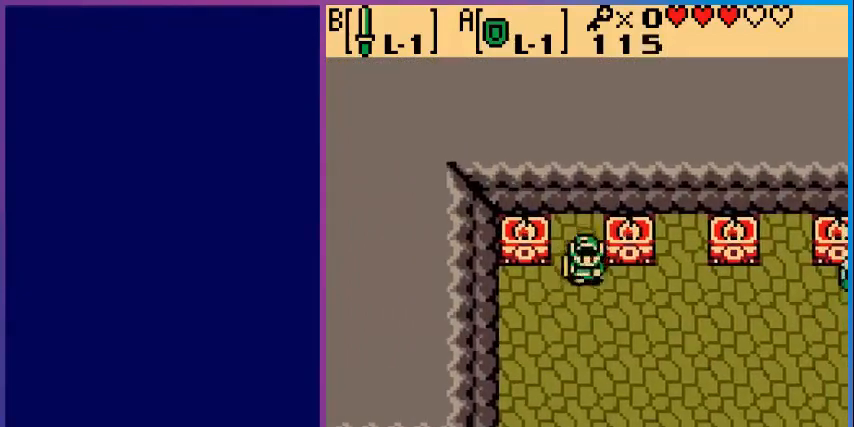
{"buttons": ["DPAD_DOWN", "DPAD_LEFT"], "events": [[400, "DPAD_LEFT", "down"]]}
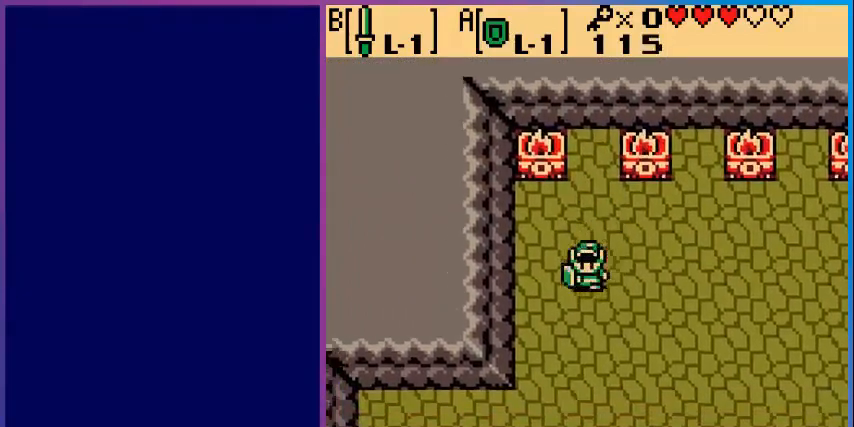
{"buttons": ["DPAD_DOWN"], "events": [[280, "DPAD_LEFT", "up"]]}
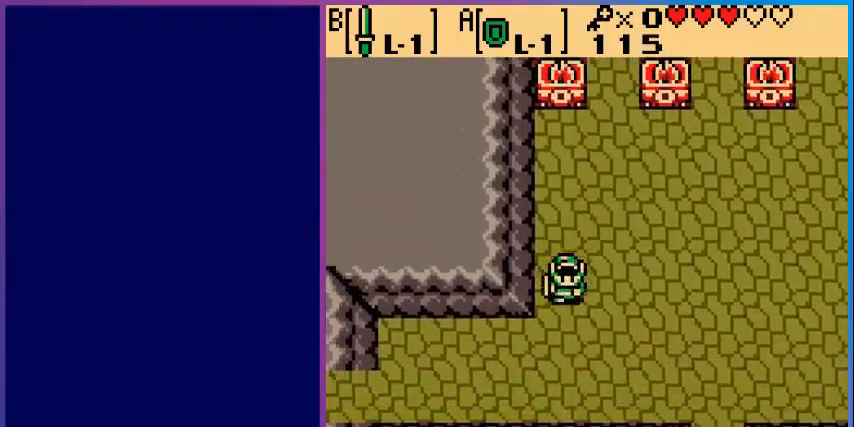
{"buttons": ["DPAD_DOWN", "DPAD_LEFT"], "events": [[280, "DPAD_LEFT", "down"]]}
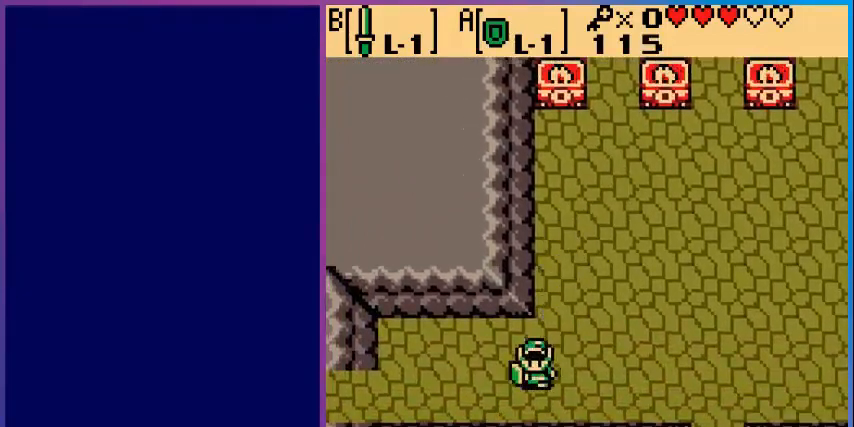
{"buttons": ["DPAD_LEFT"], "events": [[200, "DPAD_DOWN", "up"]]}
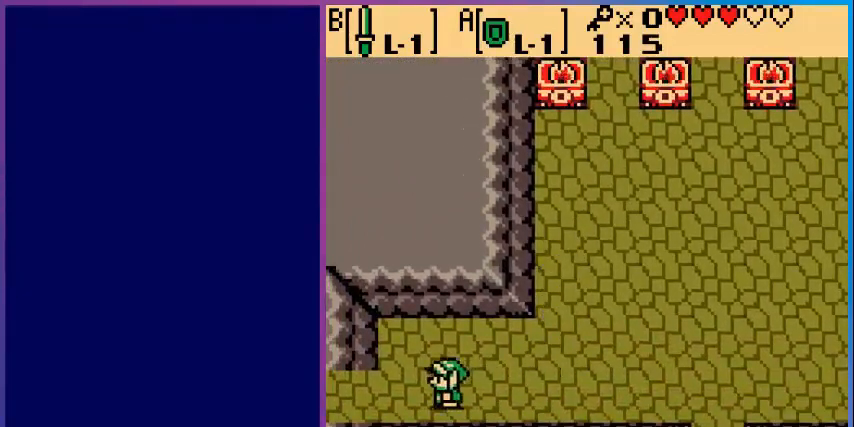
{"buttons": ["DPAD_LEFT"], "events": []}
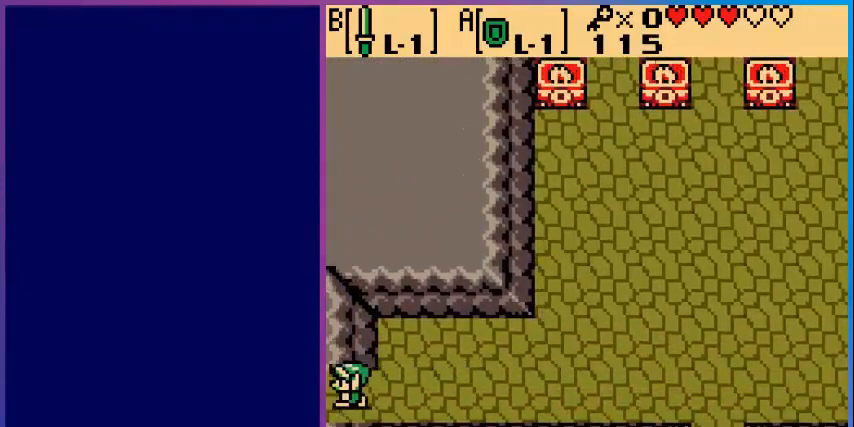
{"buttons": [], "events": [[240, "DPAD_LEFT", "up"]]}
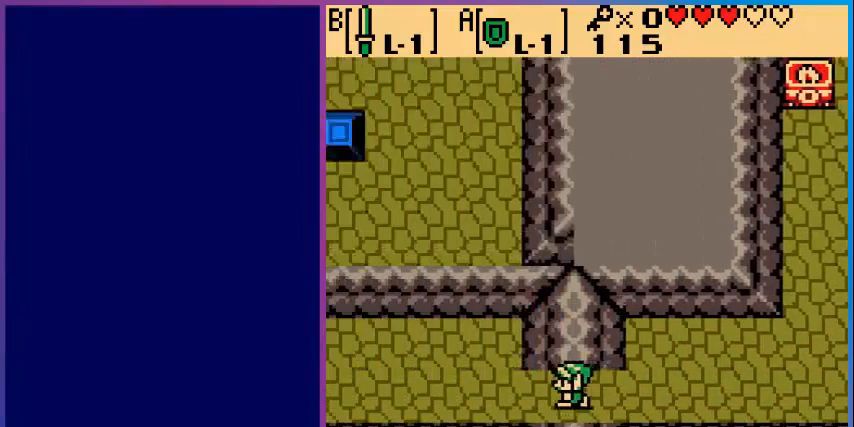
{"buttons": ["DPAD_LEFT"], "events": [[80, "DPAD_LEFT", "down"]]}
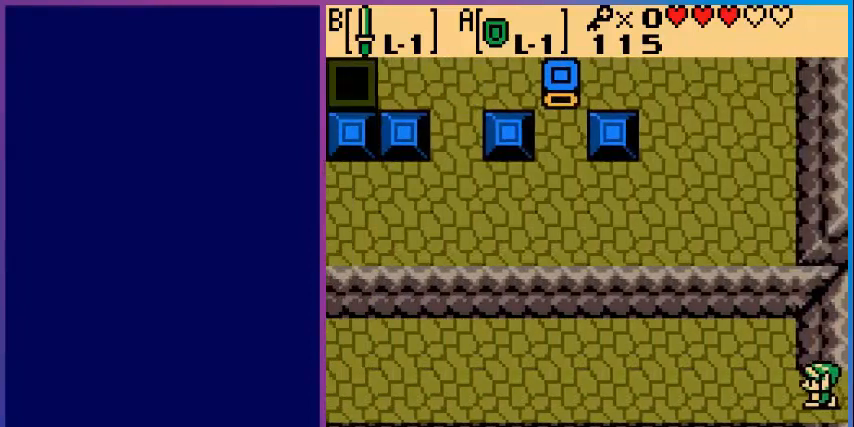
{"buttons": ["DPAD_LEFT"], "events": []}
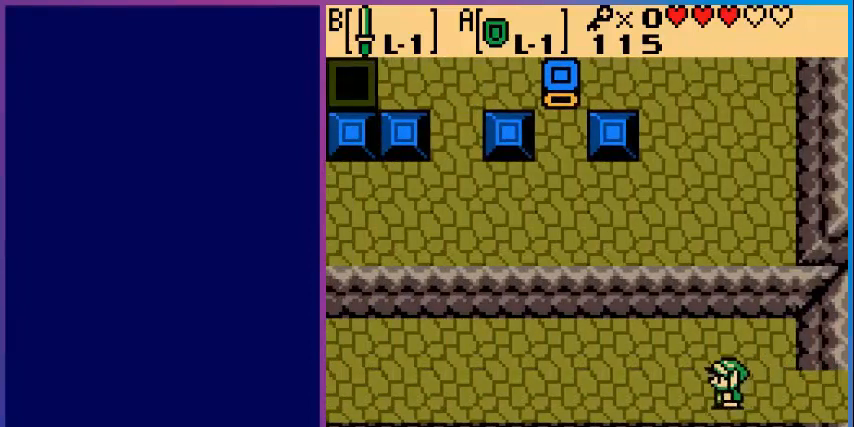
{"buttons": ["DPAD_LEFT"], "events": []}
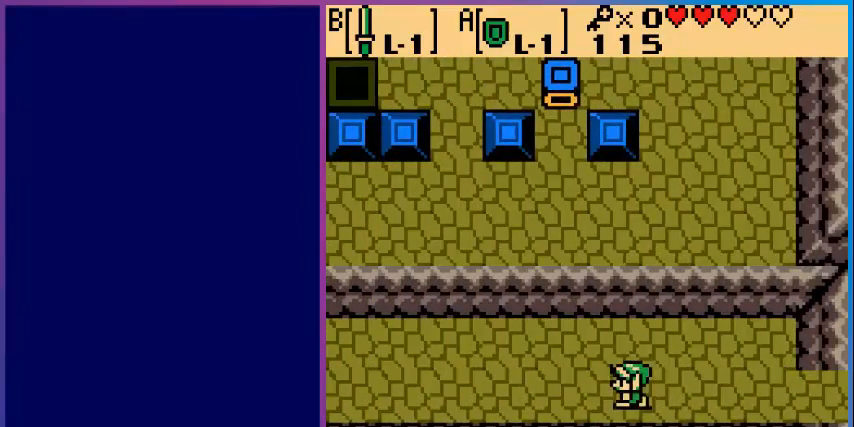
{"buttons": ["DPAD_LEFT"], "events": []}
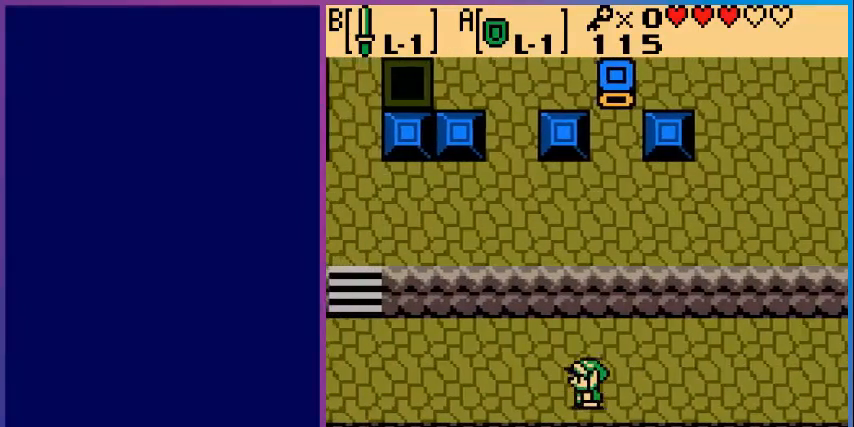
{"buttons": ["DPAD_LEFT"], "events": []}
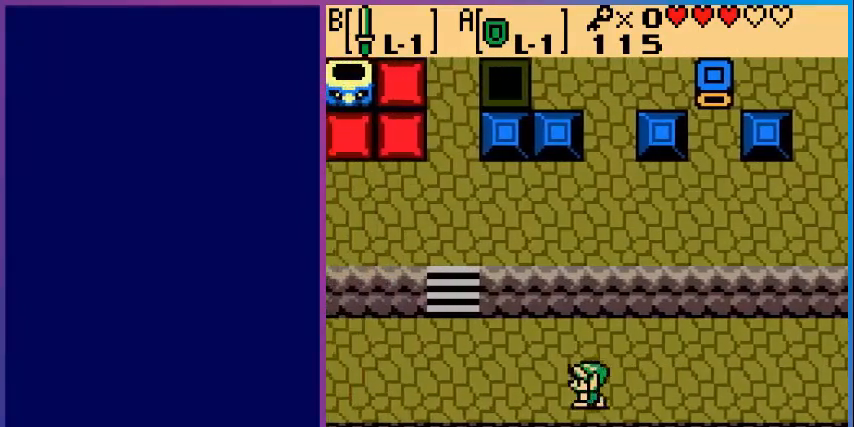
{"buttons": ["DPAD_LEFT"], "events": []}
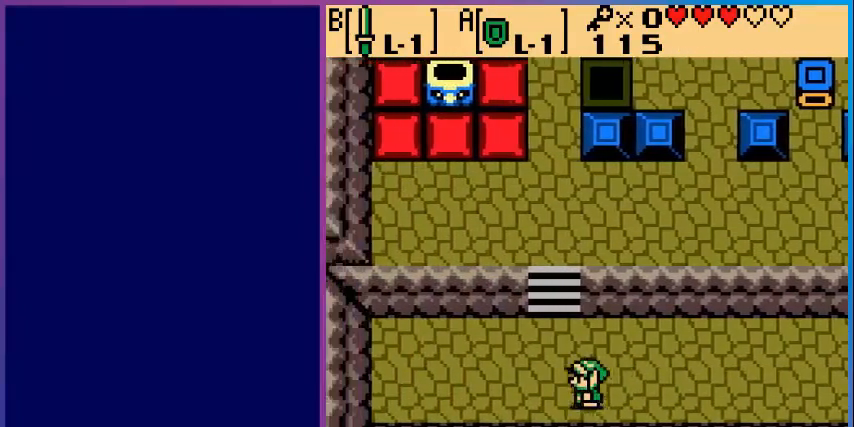
{"buttons": ["DPAD_UP"], "events": [[160, "DPAD_UP", "down"], [200, "DPAD_LEFT", "up"]]}
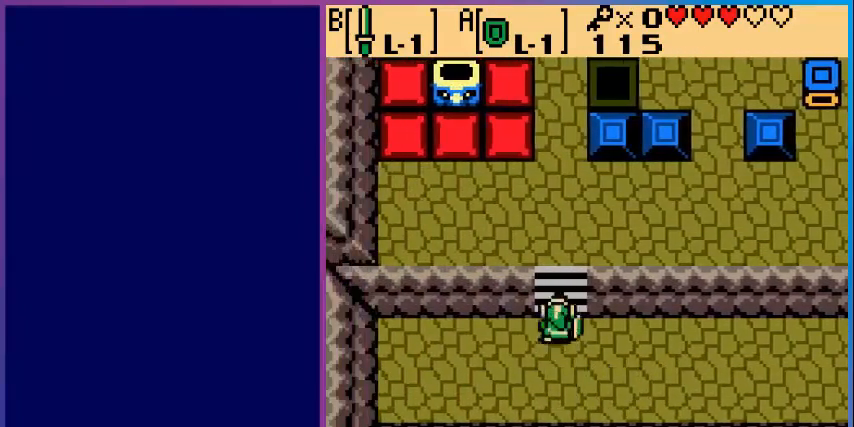
{"buttons": ["DPAD_UP"], "events": []}
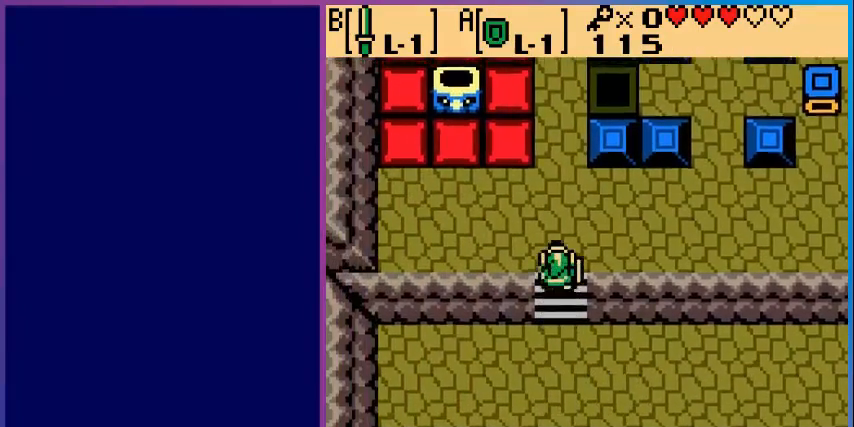
{"buttons": ["DPAD_RIGHT"], "events": [[80, "DPAD_RIGHT", "down"], [400, "DPAD_UP", "up"]]}
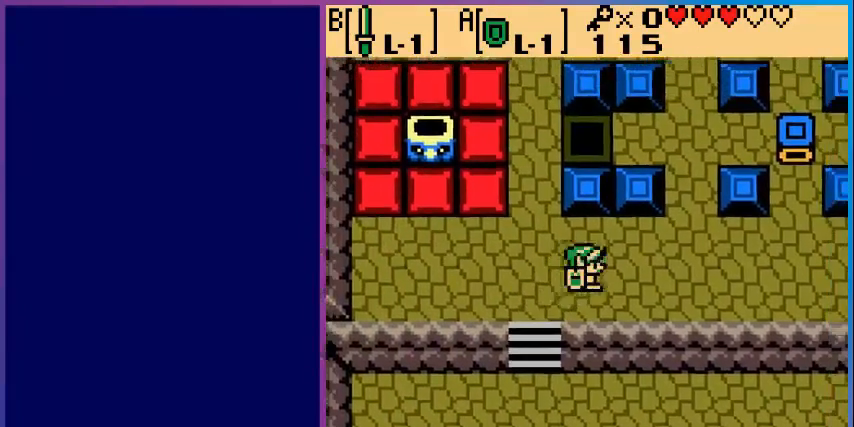
{"buttons": ["DPAD_UP", "DPAD_RIGHT"], "events": [[400, "DPAD_UP", "down"]]}
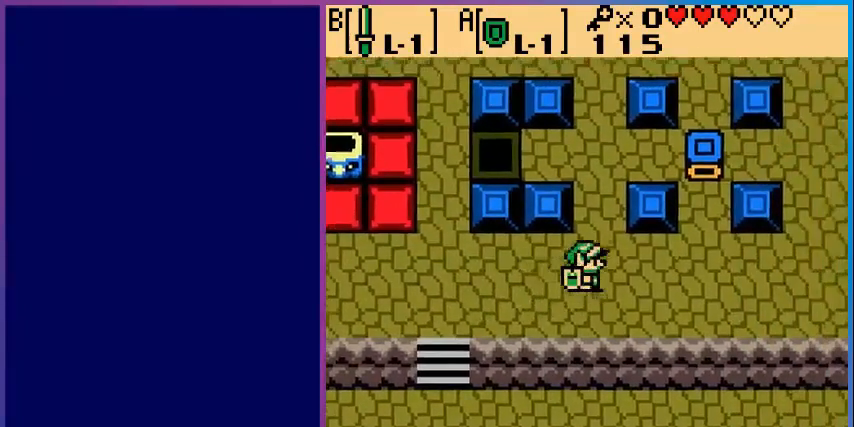
{"buttons": ["DPAD_UP"], "events": [[120, "DPAD_RIGHT", "up"]]}
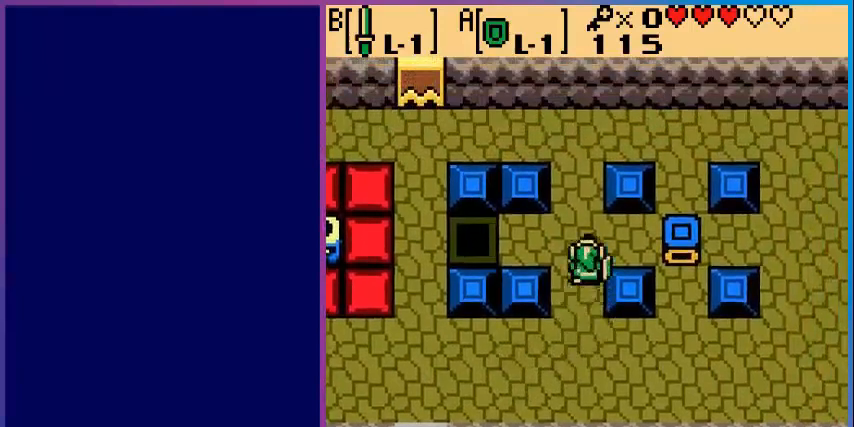
{"buttons": ["DPAD_RIGHT"], "events": [[40, "DPAD_RIGHT", "down"], [120, "DPAD_UP", "up"]]}
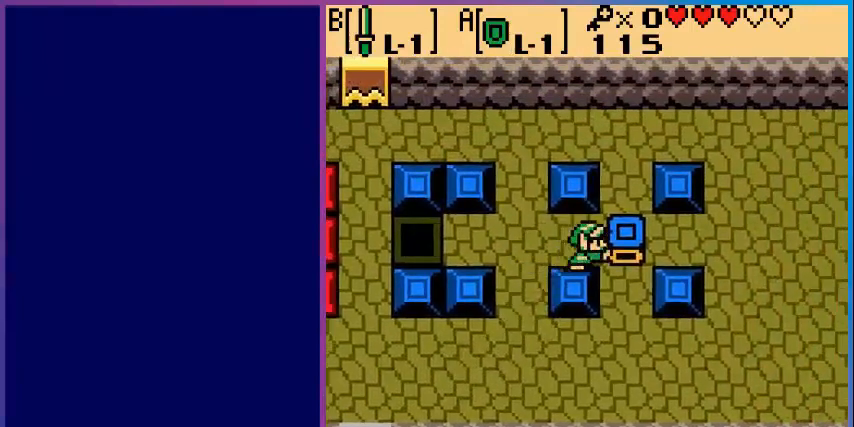
{"buttons": ["DPAD_RIGHT"], "events": []}